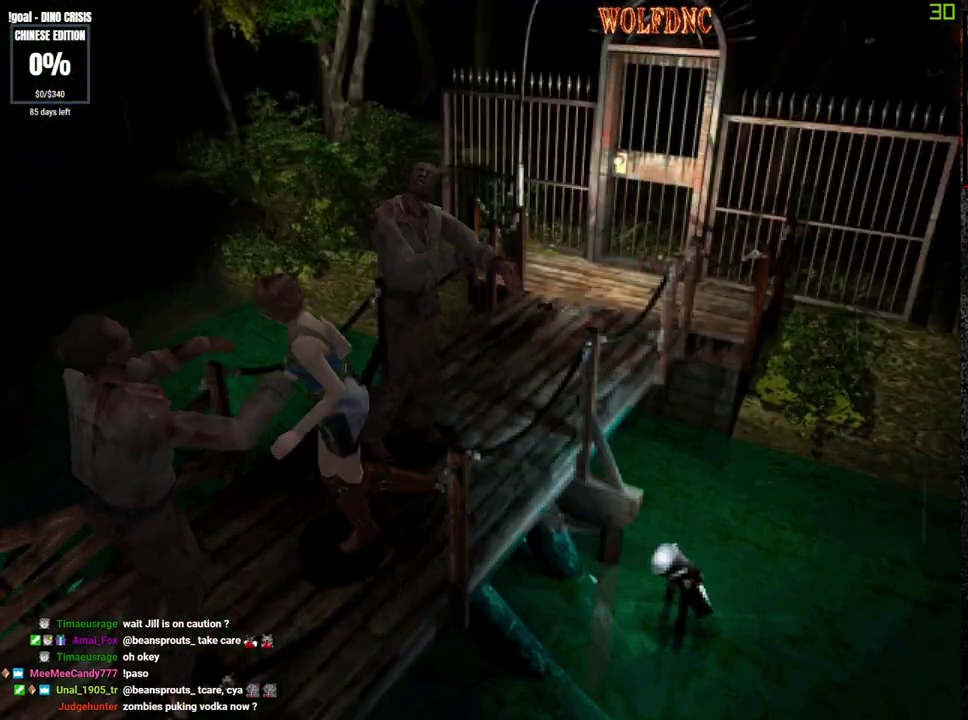
Gameplay with a controller (PlayStation layout); each line is a JSON object with the inputs held at the frame after it. "events" lists button and stick changes between this image and that frame as [ms after this image, input, new state], when the widget could be followed in between. Not read: L3 R3 SELECT other_buttons.
{"buttons": ["SQUARE", "DPAD_UP", "DPAD_RIGHT"], "events": [[233, "DPAD_UP", "down"], [233, "SQUARE", "down"]]}
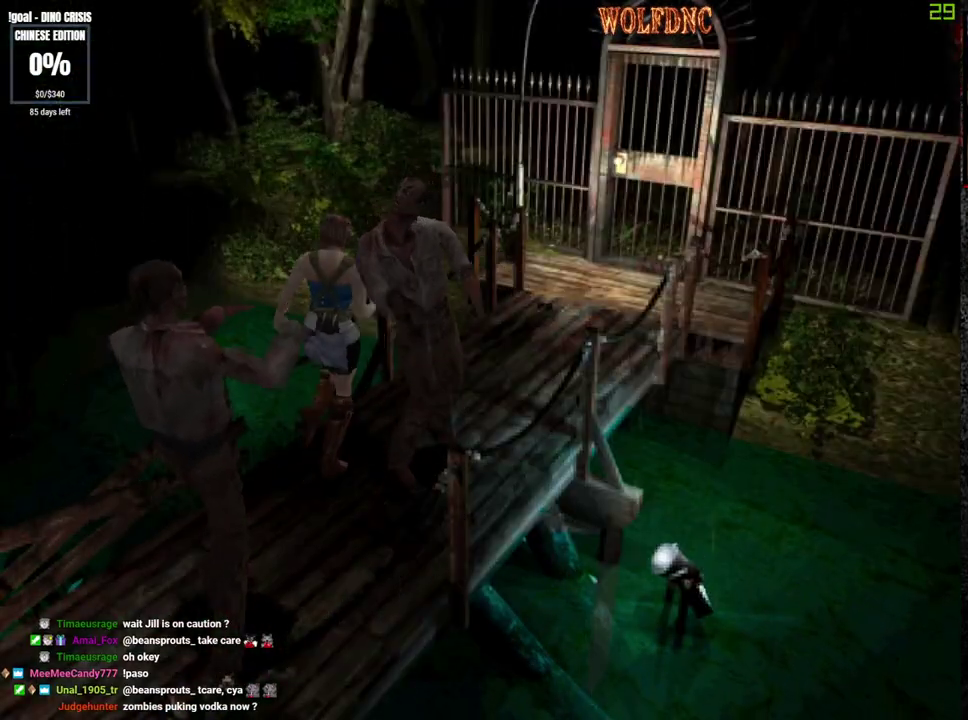
{"buttons": ["CROSS", "SQUARE", "DPAD_UP"], "events": [[200, "DPAD_RIGHT", "up"], [483, "CROSS", "down"]]}
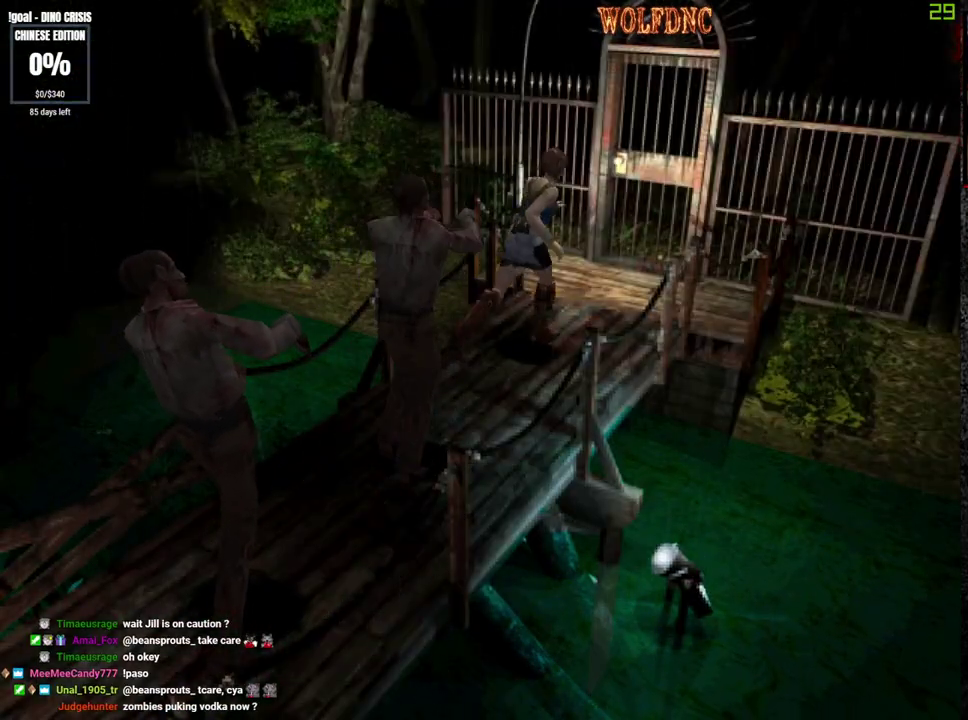
{"buttons": ["CROSS", "SQUARE", "DPAD_UP"], "events": [[117, "DPAD_LEFT", "down"], [217, "DPAD_LEFT", "up"]]}
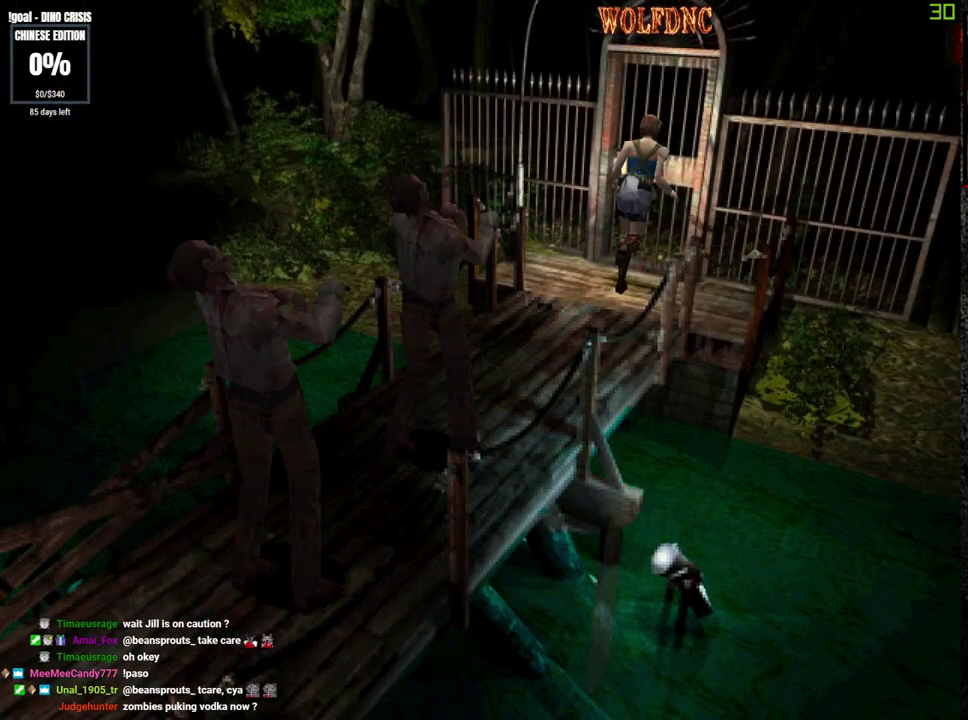
{"buttons": ["DPAD_RIGHT"], "events": [[183, "CROSS", "up"], [183, "DPAD_RIGHT", "down"], [183, "SQUARE", "up"], [317, "DPAD_UP", "up"]]}
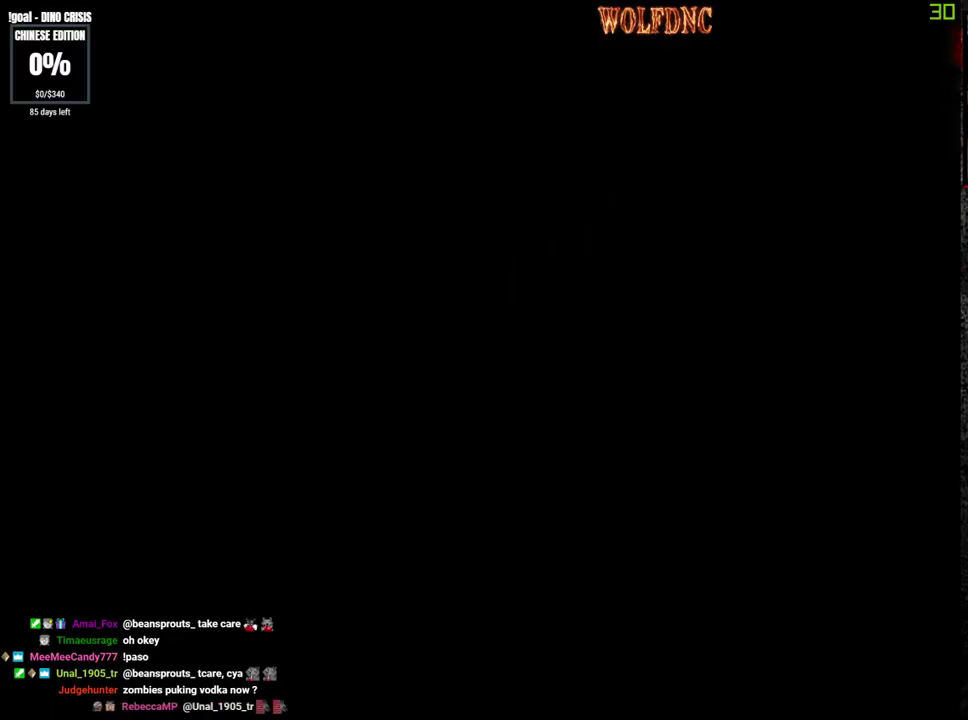
{"buttons": ["DPAD_RIGHT"], "events": []}
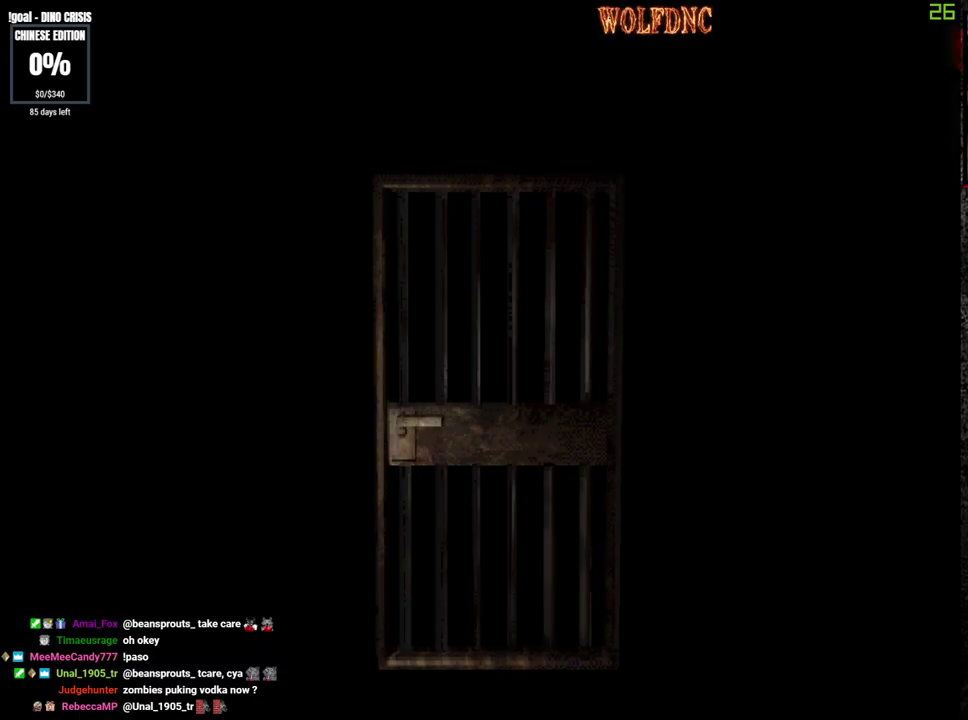
{"buttons": ["DPAD_RIGHT"], "events": []}
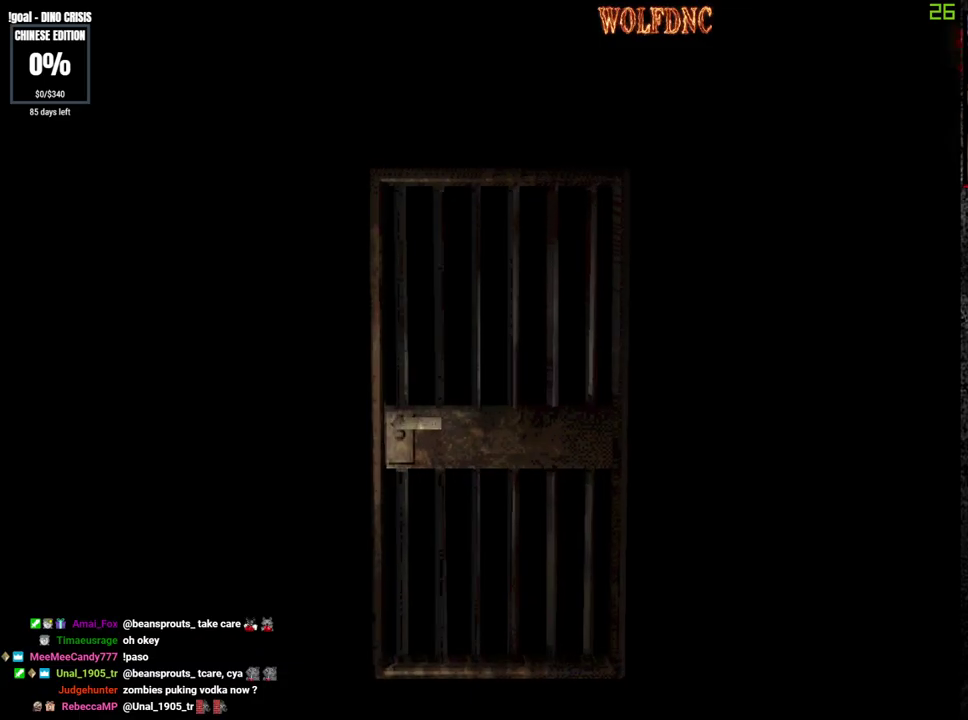
{"buttons": ["DPAD_RIGHT"], "events": []}
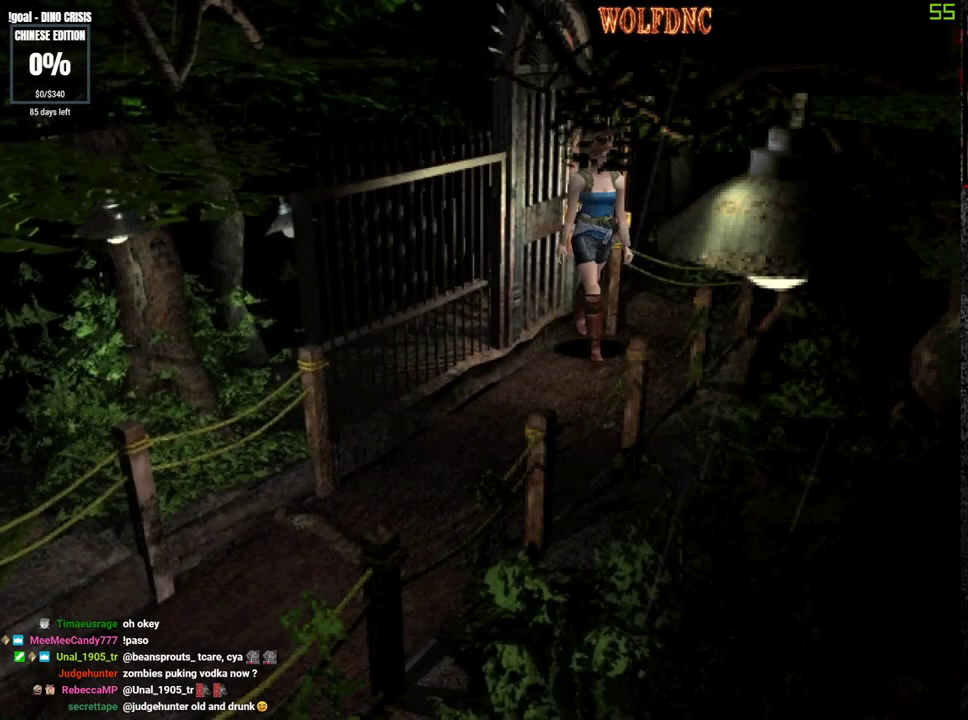
{"buttons": ["SQUARE", "DPAD_UP"], "events": [[150, "DPAD_UP", "down"], [150, "SQUARE", "down"], [283, "DPAD_RIGHT", "up"]]}
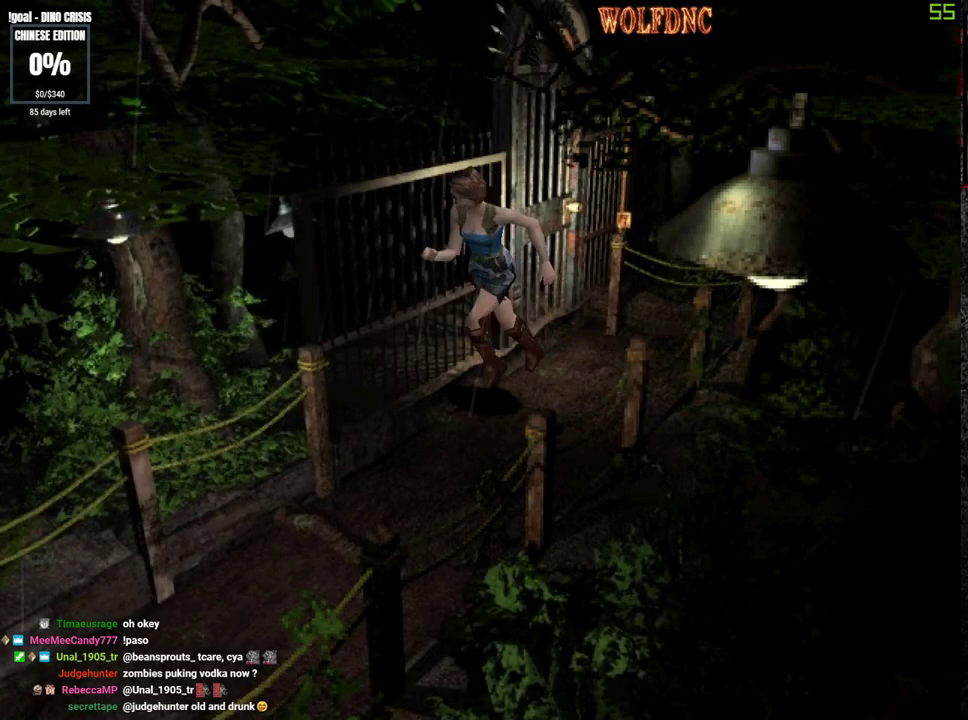
{"buttons": ["SQUARE", "DPAD_UP"], "events": [[67, "DPAD_LEFT", "down"], [167, "DPAD_LEFT", "up"]]}
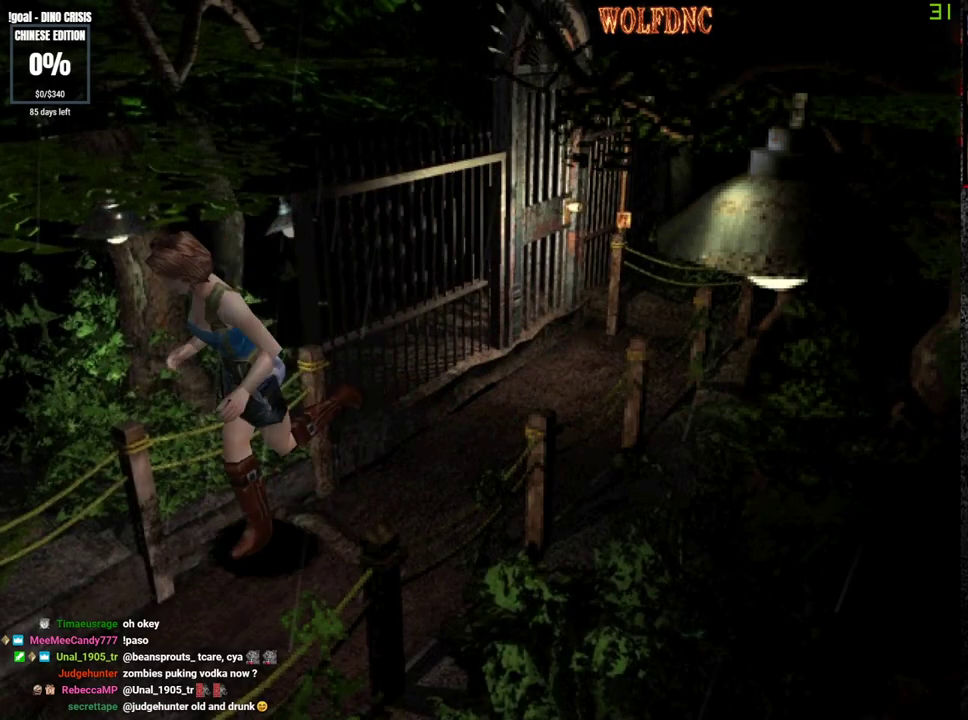
{"buttons": ["SQUARE", "DPAD_UP"], "events": []}
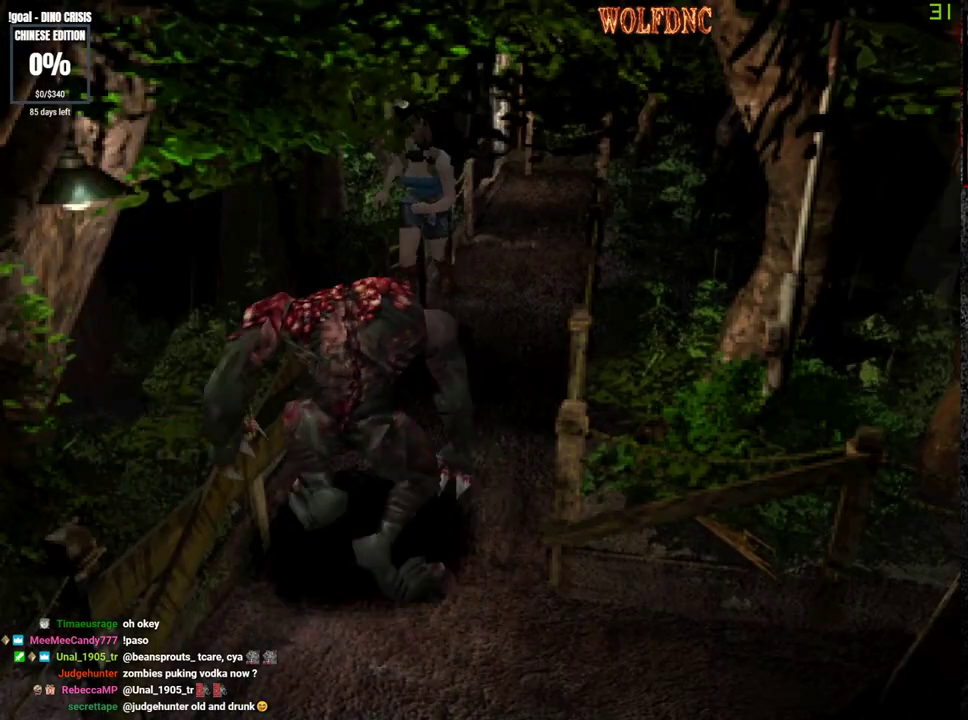
{"buttons": ["SQUARE", "DPAD_UP", "DPAD_RIGHT"], "events": [[67, "DPAD_LEFT", "down"], [333, "DPAD_LEFT", "up"], [333, "DPAD_RIGHT", "down"]]}
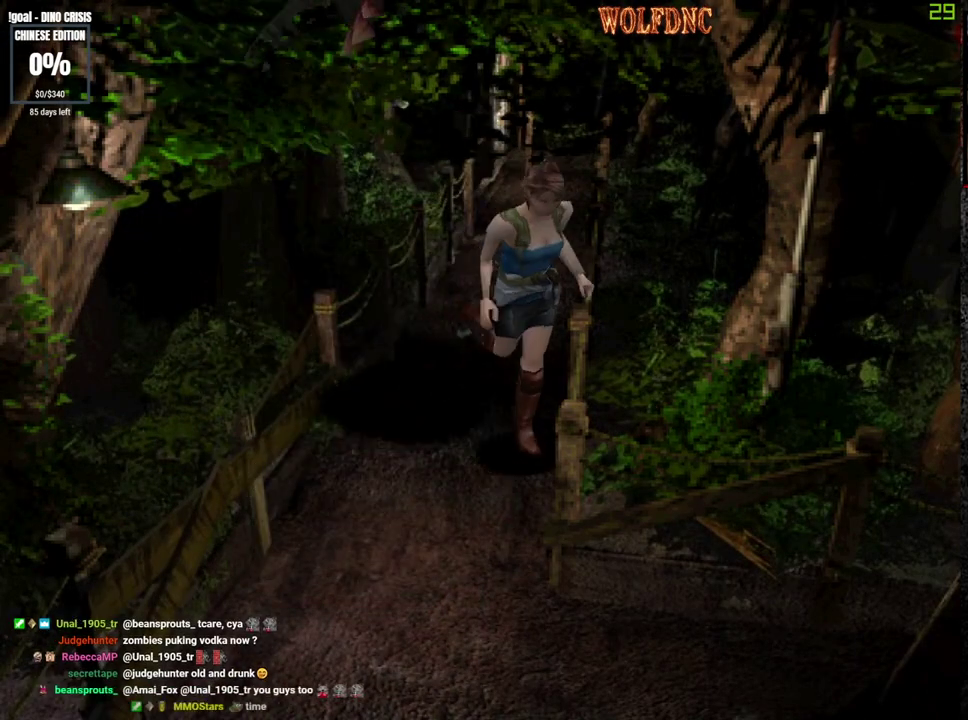
{"buttons": ["SQUARE", "DPAD_UP"], "events": [[33, "DPAD_LEFT", "down"], [33, "DPAD_RIGHT", "up"], [500, "DPAD_LEFT", "up"]]}
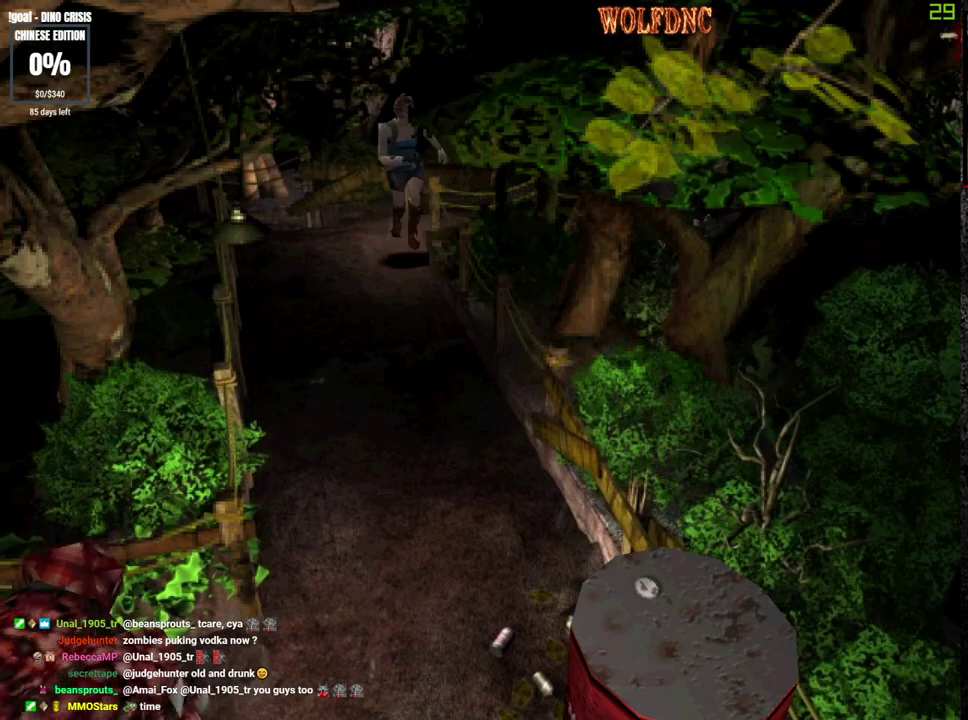
{"buttons": ["SQUARE", "DPAD_UP", "DPAD_RIGHT"], "events": [[417, "DPAD_RIGHT", "down"]]}
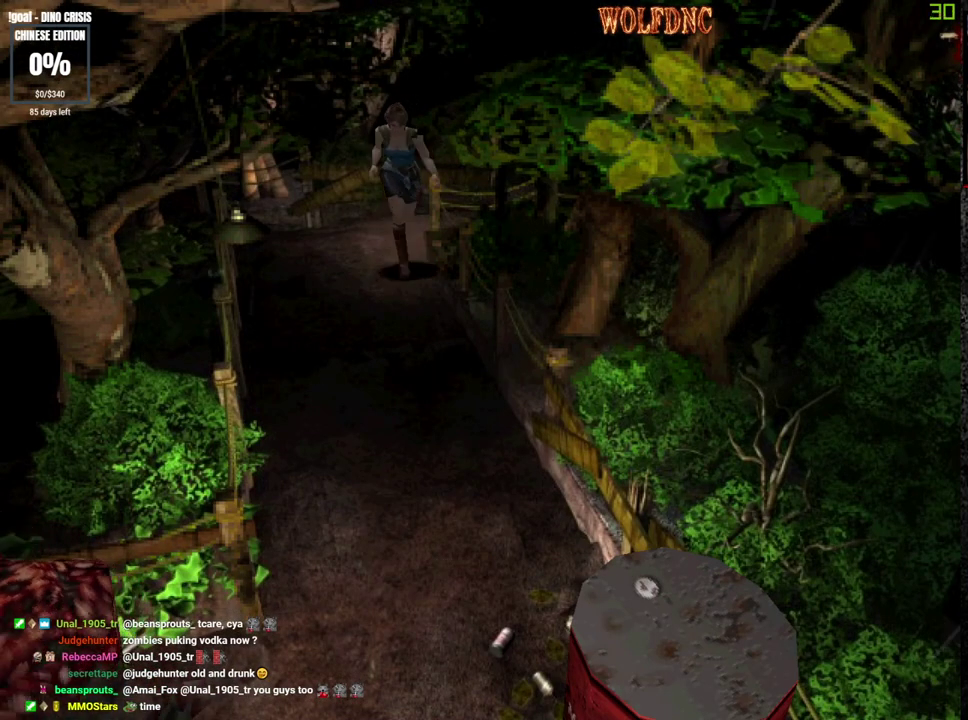
{"buttons": ["SQUARE", "DPAD_UP", "DPAD_LEFT"], "events": [[200, "DPAD_RIGHT", "up"], [250, "DPAD_LEFT", "down"]]}
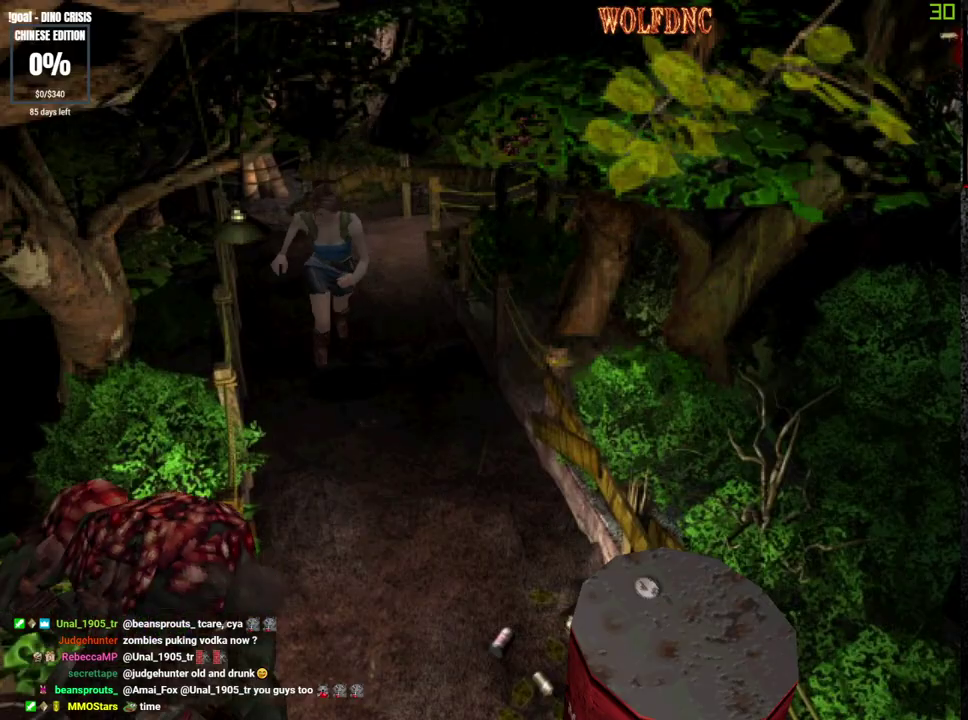
{"buttons": ["SQUARE", "DPAD_UP", "DPAD_RIGHT"], "events": [[83, "DPAD_LEFT", "up"], [217, "DPAD_LEFT", "down"], [350, "DPAD_LEFT", "up"], [350, "DPAD_RIGHT", "down"]]}
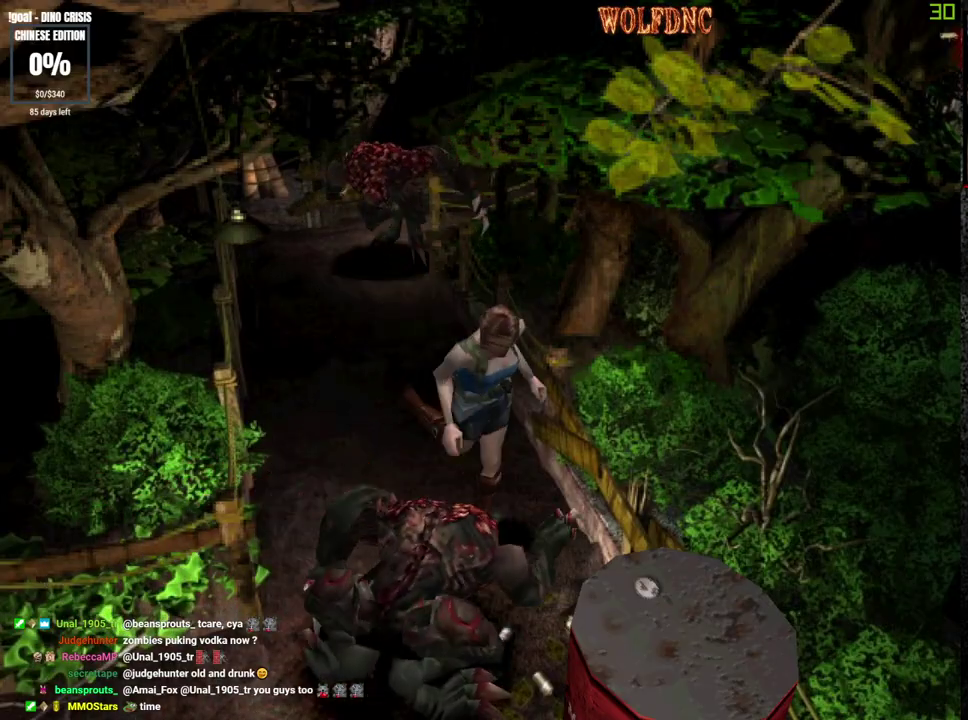
{"buttons": ["SQUARE", "DPAD_UP", "DPAD_RIGHT"], "events": []}
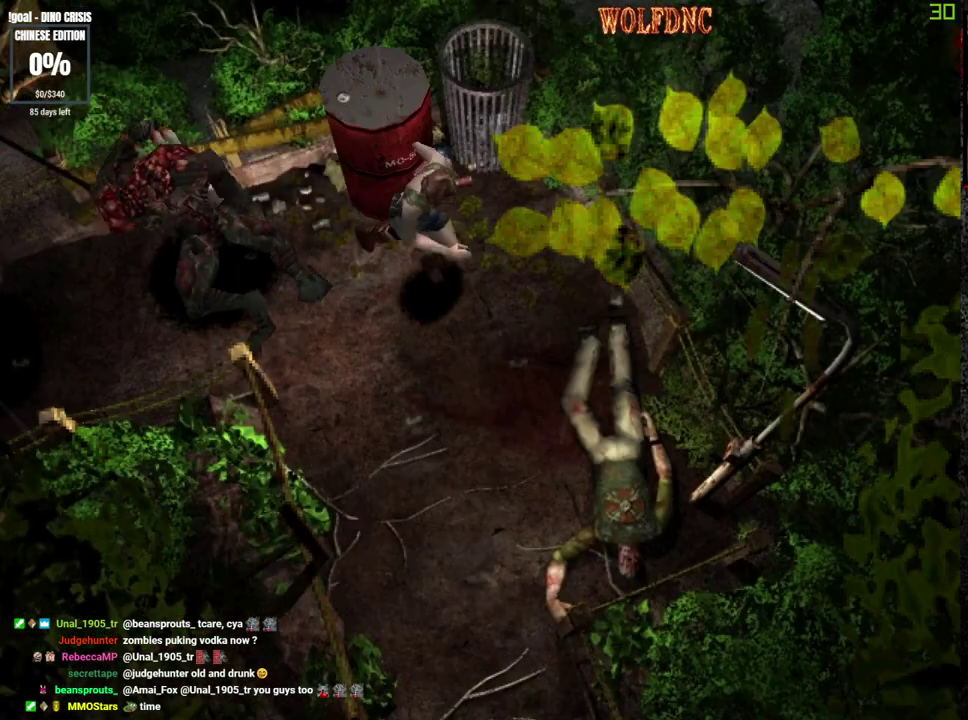
{"buttons": ["DPAD_UP", "DPAD_LEFT"], "events": [[50, "DPAD_RIGHT", "up"], [333, "DPAD_LEFT", "down"], [383, "CROSS", "down"], [433, "CROSS", "up"], [483, "SQUARE", "up"]]}
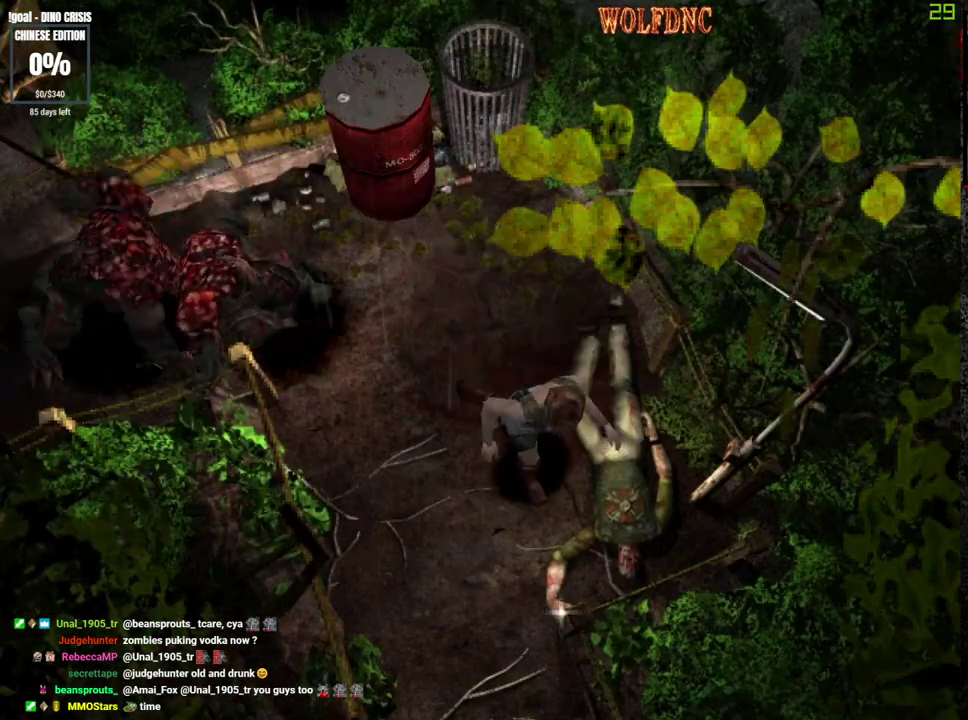
{"buttons": [], "events": [[17, "CROSS", "down"], [67, "CROSS", "up"], [67, "DPAD_UP", "up"], [117, "CROSS", "down"], [117, "SQUARE", "down"], [167, "CROSS", "up"], [217, "CROSS", "down"], [217, "DPAD_UP", "down"], [300, "CROSS", "up"], [300, "SQUARE", "up"], [350, "CROSS", "down"], [350, "SQUARE", "down"], [400, "CROSS", "up"], [400, "DPAD_LEFT", "up"], [500, "DPAD_UP", "up"], [500, "SQUARE", "up"]]}
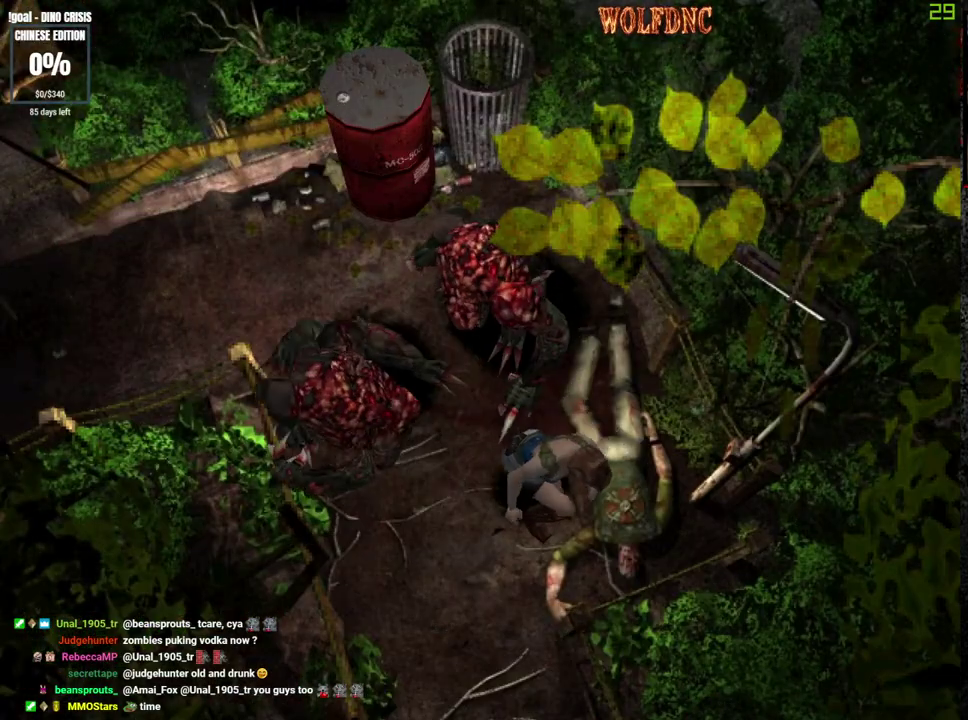
{"buttons": ["CROSS"], "events": [[83, "CROSS", "down"], [183, "CROSS", "up"], [233, "CROSS", "down"], [417, "CROSS", "up"], [467, "CROSS", "down"]]}
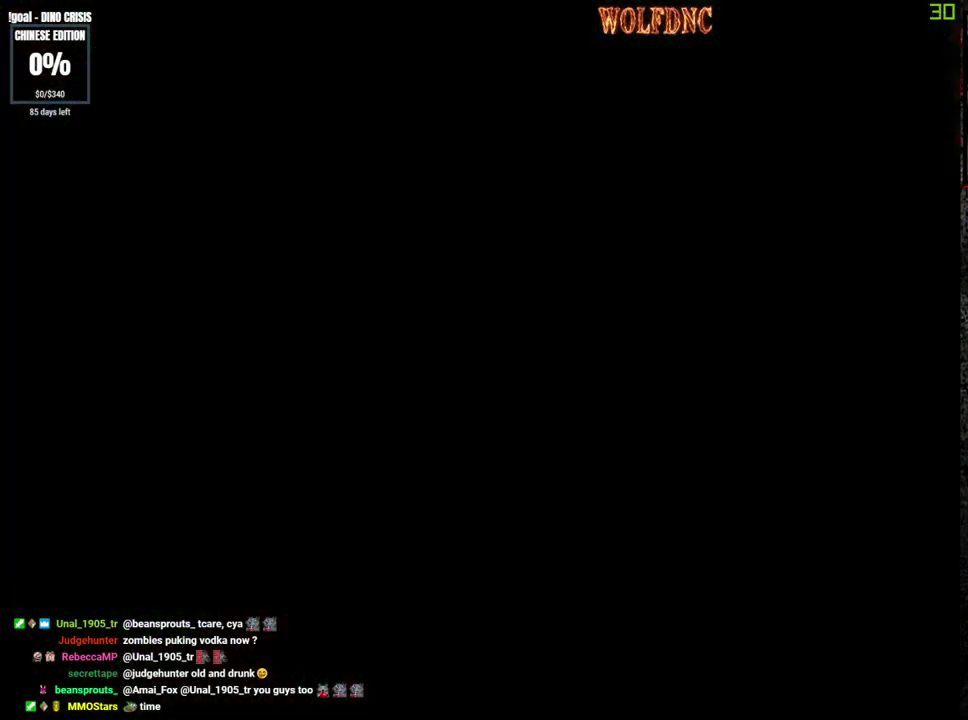
{"buttons": ["CROSS"], "events": [[150, "CROSS", "up"], [200, "CROSS", "down"]]}
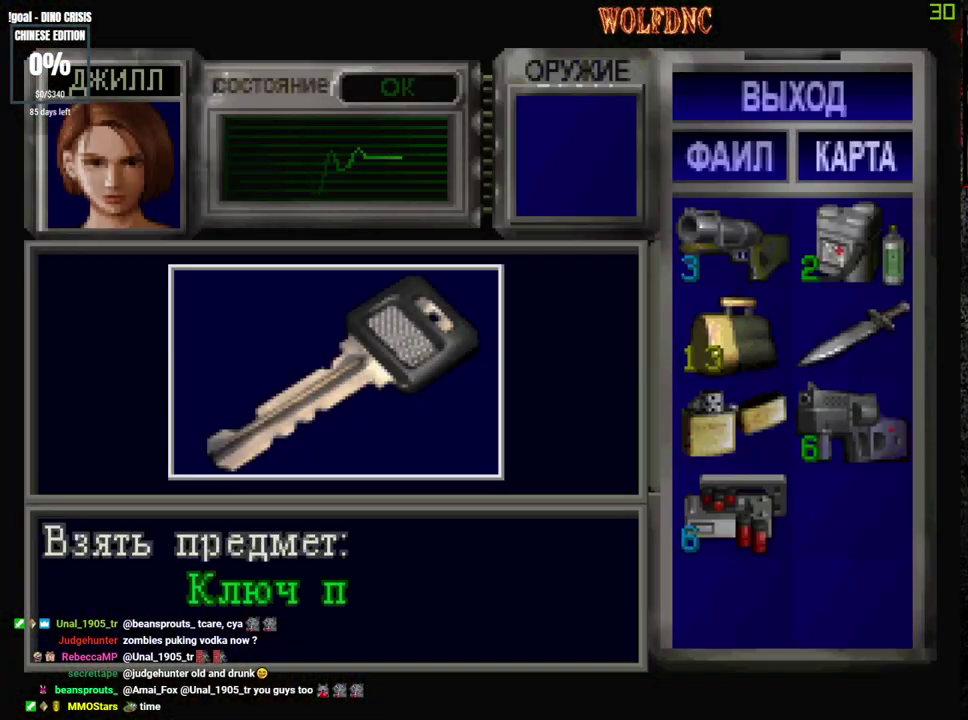
{"buttons": [], "events": [[117, "CROSS", "up"], [167, "CROSS", "down"], [267, "CROSS", "up"]]}
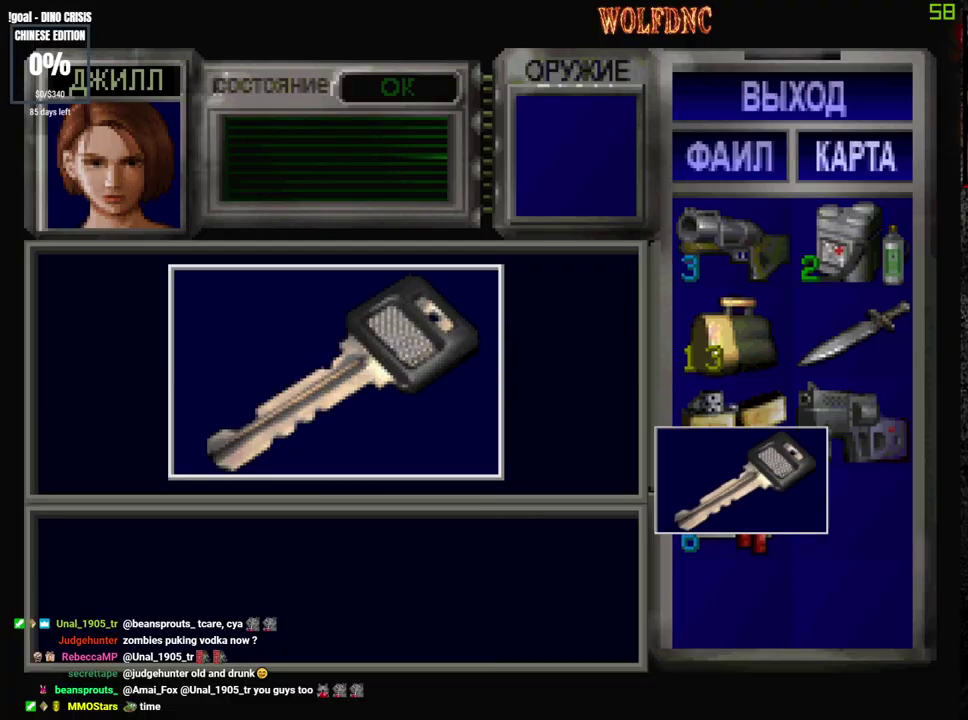
{"buttons": ["CROSS", "SQUARE"], "events": [[33, "CROSS", "down"], [233, "SQUARE", "down"], [317, "SQUARE", "up"], [417, "SQUARE", "down"]]}
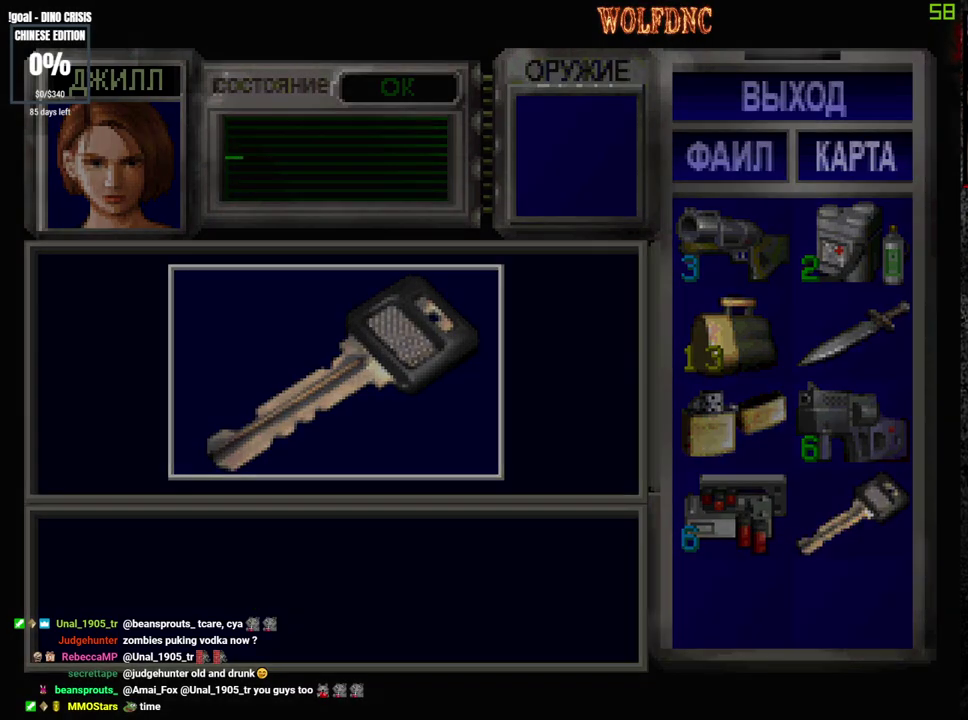
{"buttons": ["CROSS", "SQUARE"], "events": [[17, "SQUARE", "up"], [100, "SQUARE", "down"], [200, "SQUARE", "up"], [283, "SQUARE", "down"], [383, "SQUARE", "up"], [483, "SQUARE", "down"]]}
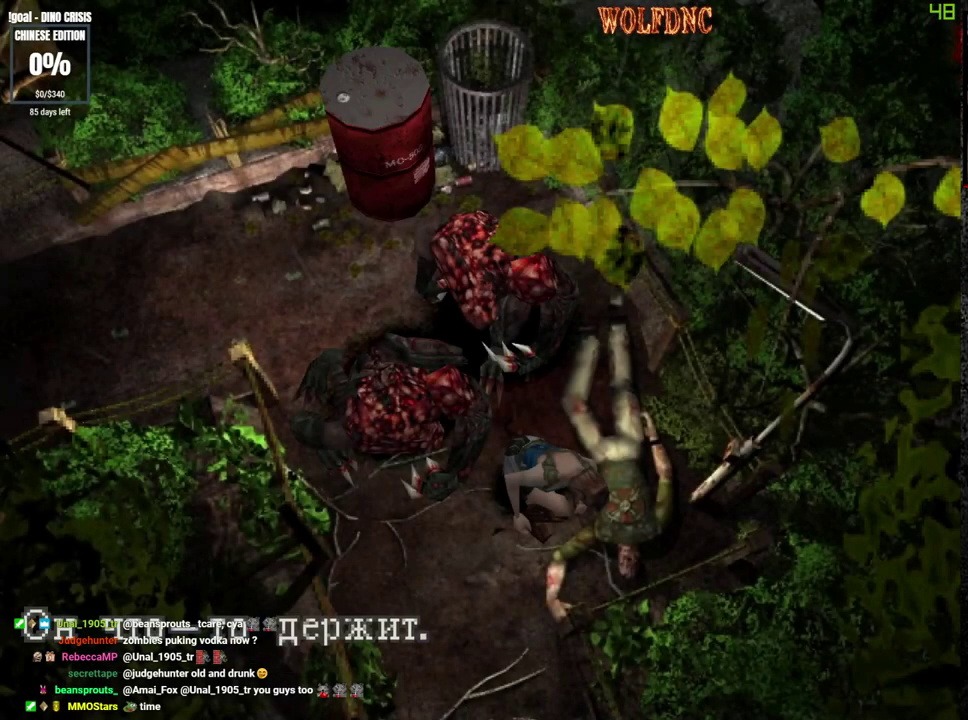
{"buttons": [], "events": [[67, "SQUARE", "up"], [167, "SQUARE", "down"], [217, "CROSS", "up"], [267, "CROSS", "down"], [300, "SQUARE", "up"], [350, "SQUARE", "down"], [500, "CROSS", "up"], [500, "SQUARE", "up"]]}
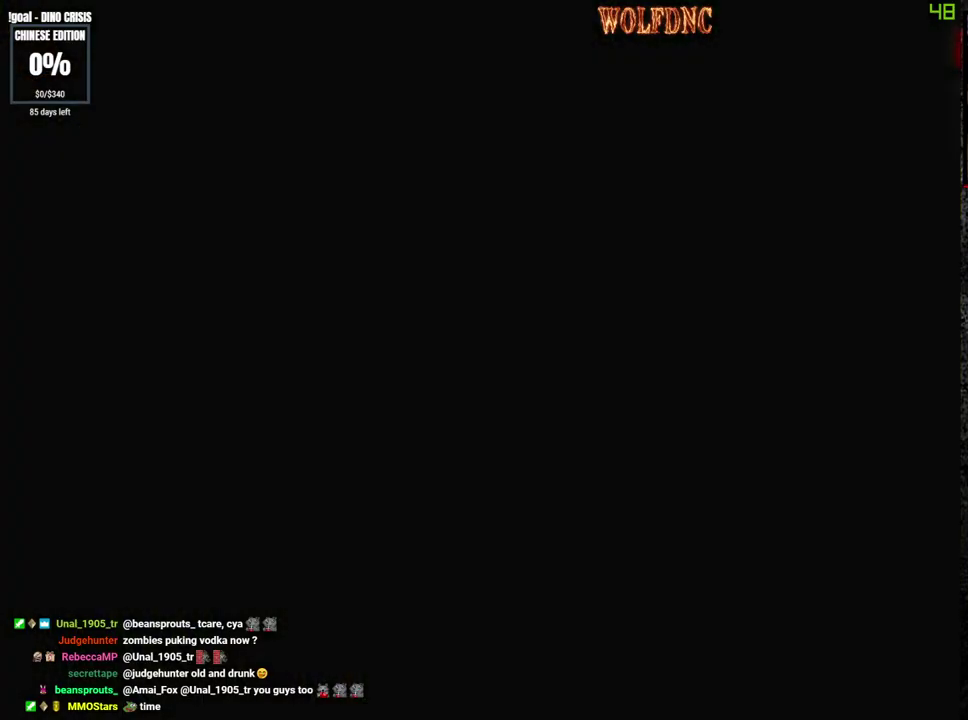
{"buttons": ["DPAD_LEFT"], "events": [[133, "SQUARE", "down"], [183, "SQUARE", "up"], [233, "SQUARE", "down"], [417, "SQUARE", "up"], [467, "DPAD_LEFT", "down"]]}
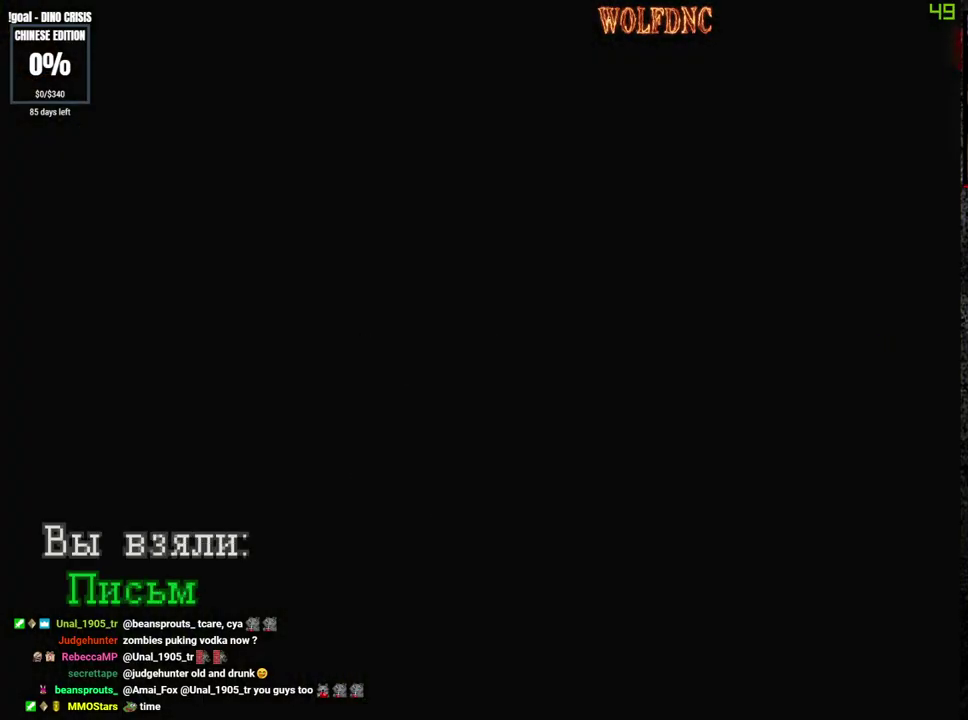
{"buttons": ["SQUARE", "DPAD_LEFT"], "events": [[150, "SQUARE", "down"], [300, "SQUARE", "up"], [483, "SQUARE", "down"]]}
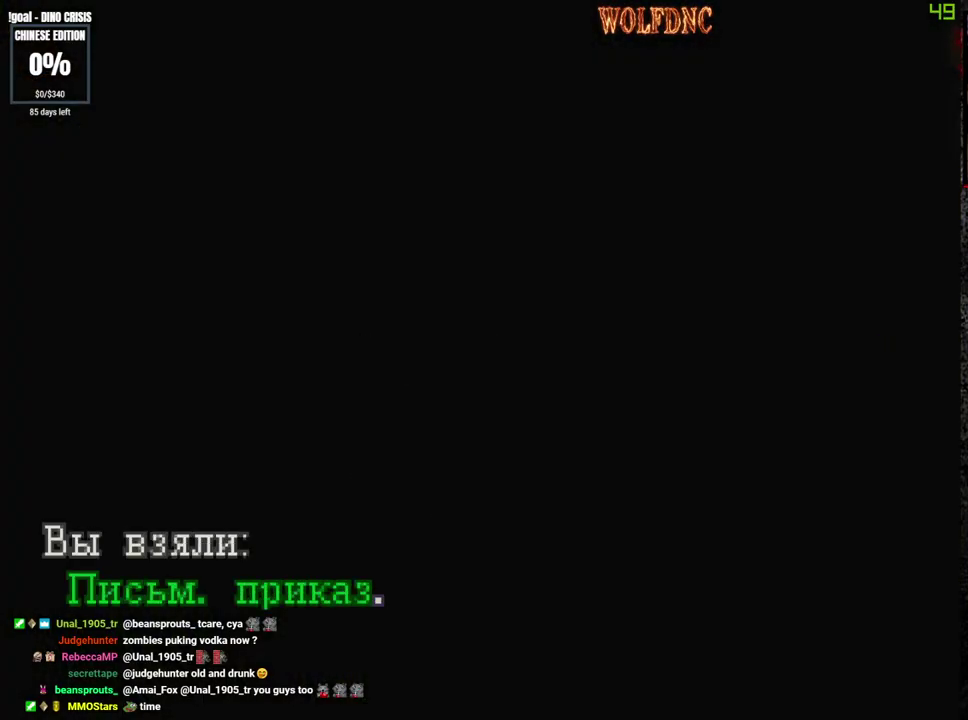
{"buttons": ["DPAD_LEFT"], "events": [[117, "SQUARE", "up"], [317, "DPAD_DOWN", "down"], [350, "SQUARE", "down"], [450, "DPAD_DOWN", "up"], [450, "SQUARE", "up"]]}
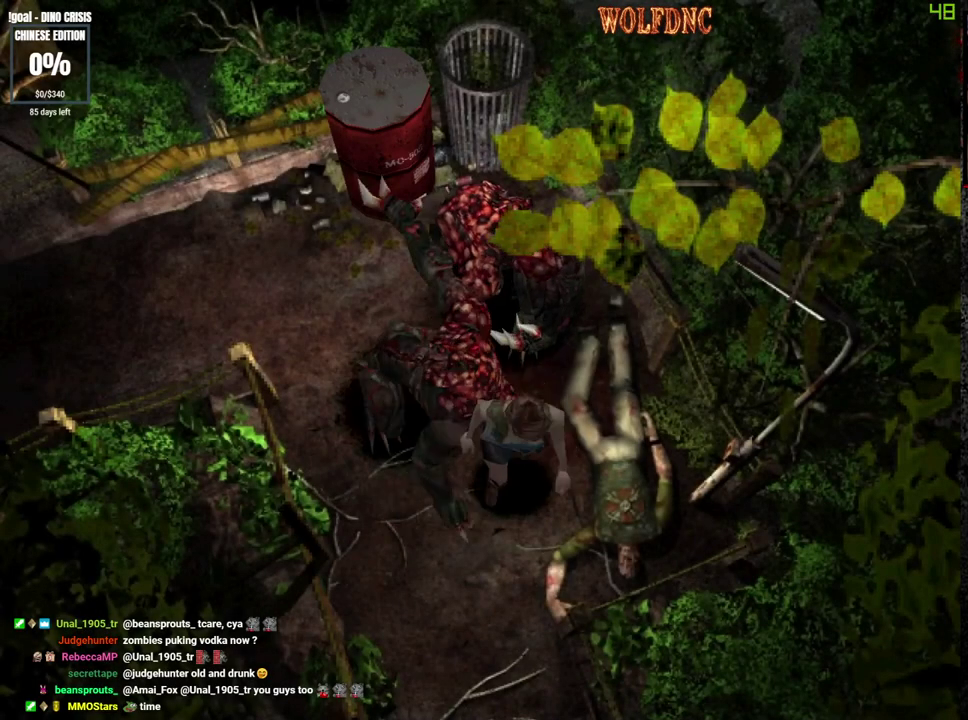
{"buttons": ["SQUARE", "DPAD_UP"], "events": [[50, "DPAD_UP", "down"], [50, "SQUARE", "down"], [83, "DPAD_LEFT", "up"], [233, "DPAD_RIGHT", "down"], [367, "DPAD_RIGHT", "up"]]}
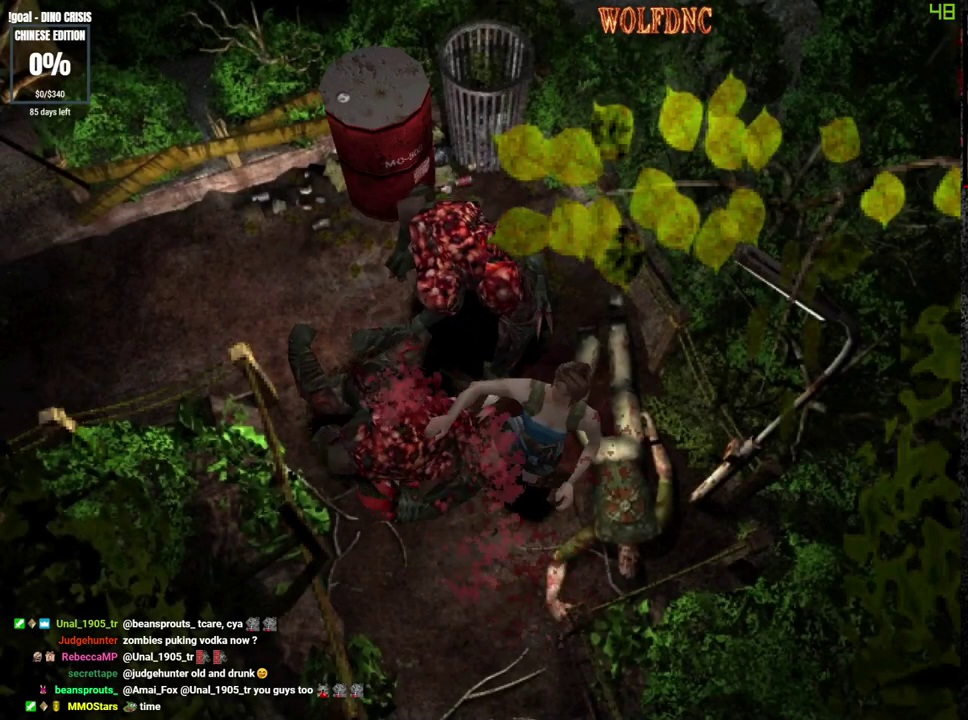
{"buttons": ["SQUARE", "DPAD_UP", "DPAD_RIGHT"], "events": [[50, "DPAD_RIGHT", "down"]]}